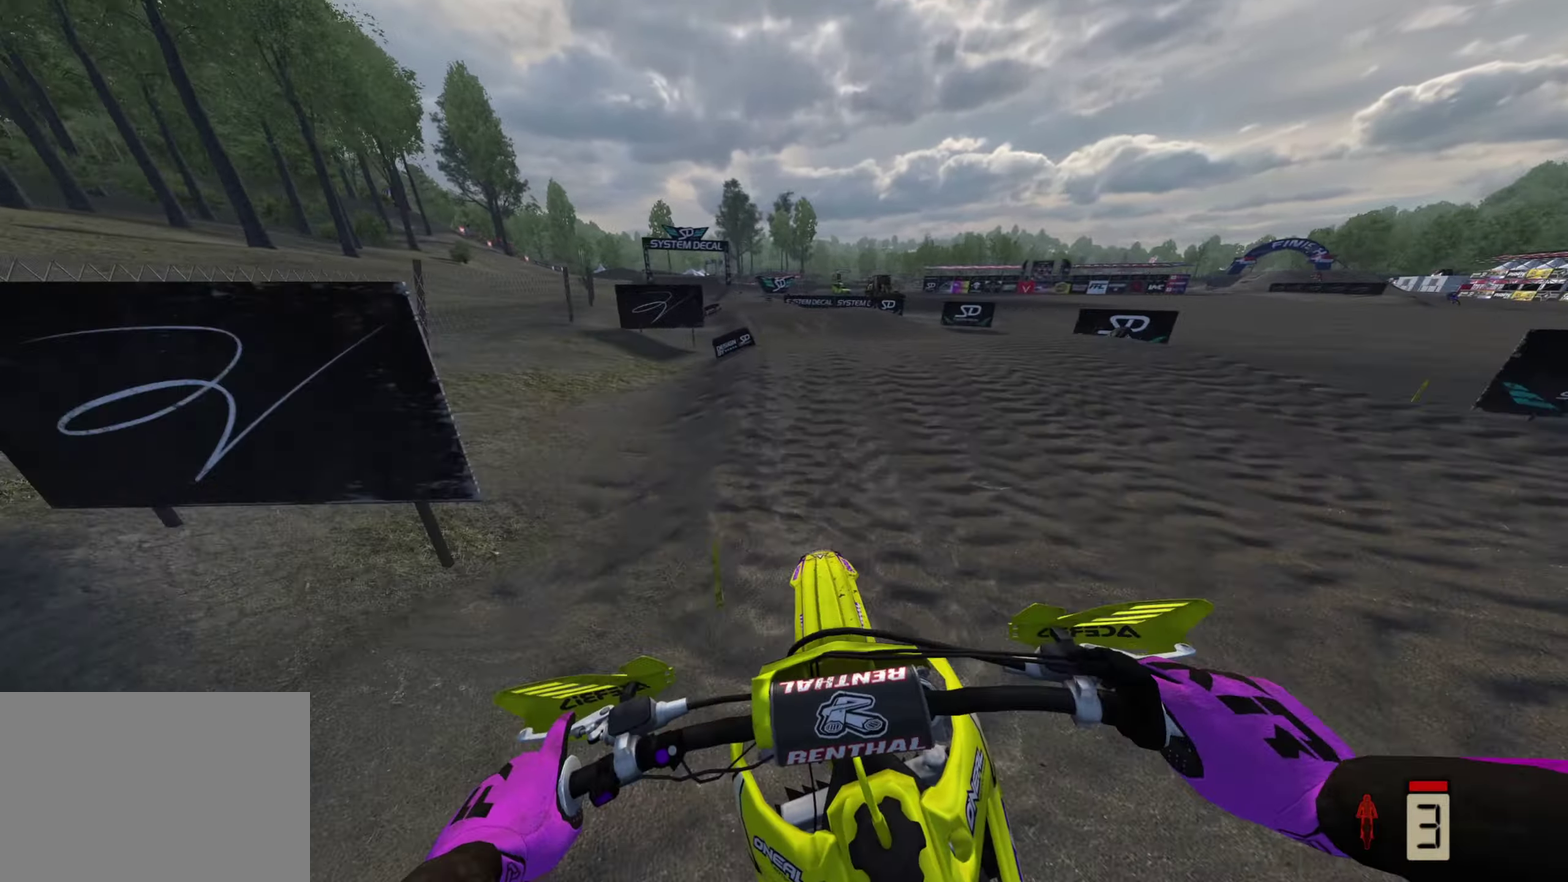
Gameplay with a controller (PlayStation layout); each line is a JSON object with the inputs held at the frame after it (dt_ms = milliseconds from this image to that frame). "button_events" lists button changes between this image and that frame as [ms after this image, input, new state], when the widget could be followed in between (sticks are given only as held states). This overlay highlights the sticks when they move; stick clicks (L3 R3) are not distinguishable. Not read: TOUCHPAD.
{"dt_ms": 500, "buttons": ["R2"], "left_stick": "down", "right_stick": "up", "button_events": []}
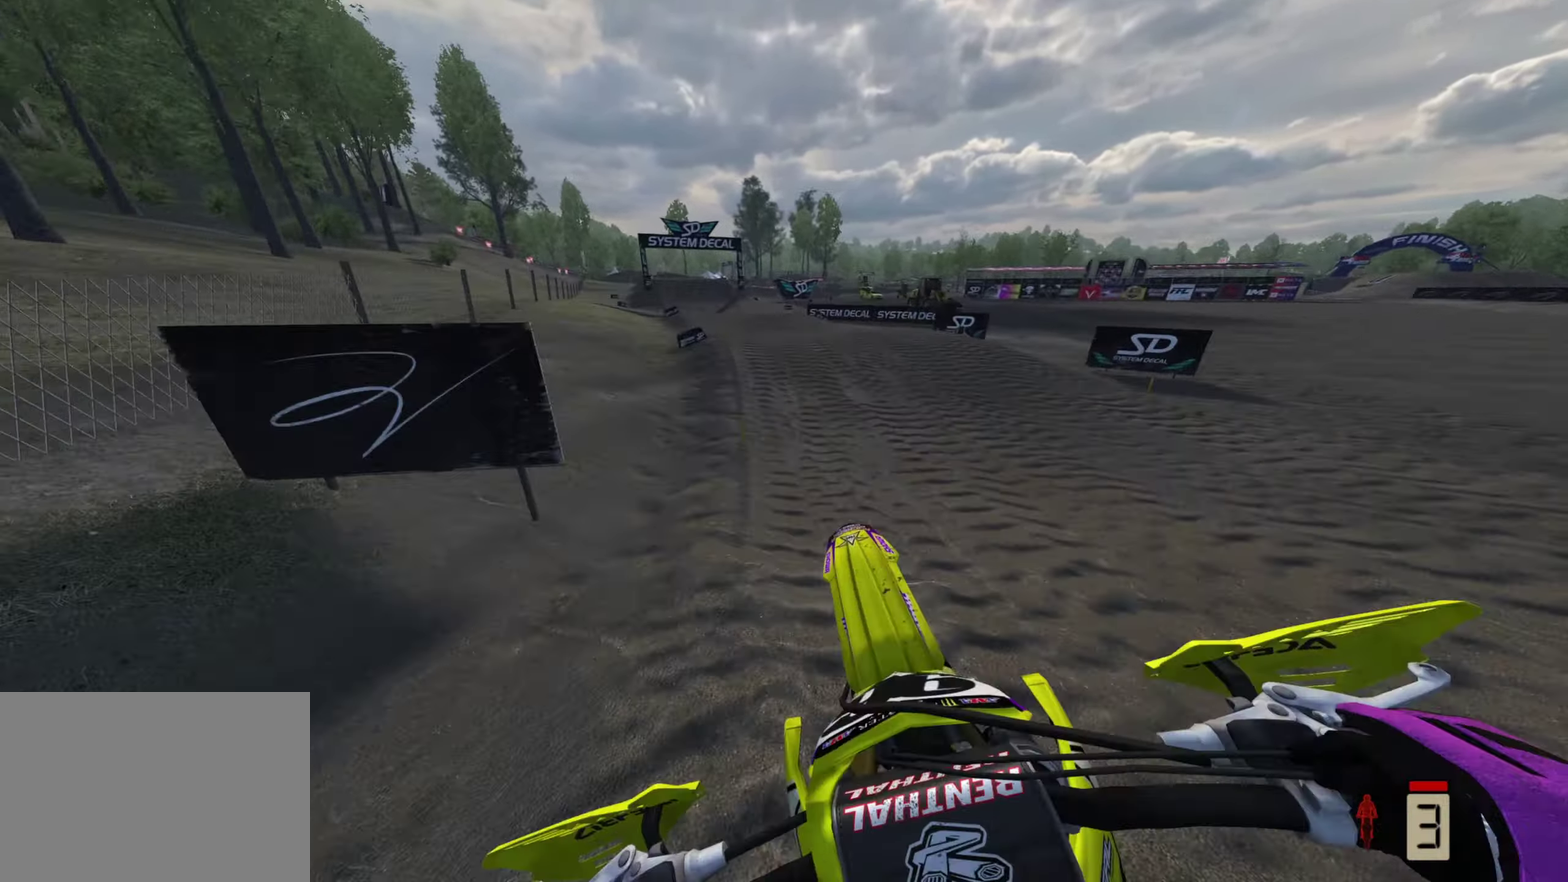
{"dt_ms": 300, "buttons": ["R2"], "left_stick": "down-left", "right_stick": "up", "button_events": []}
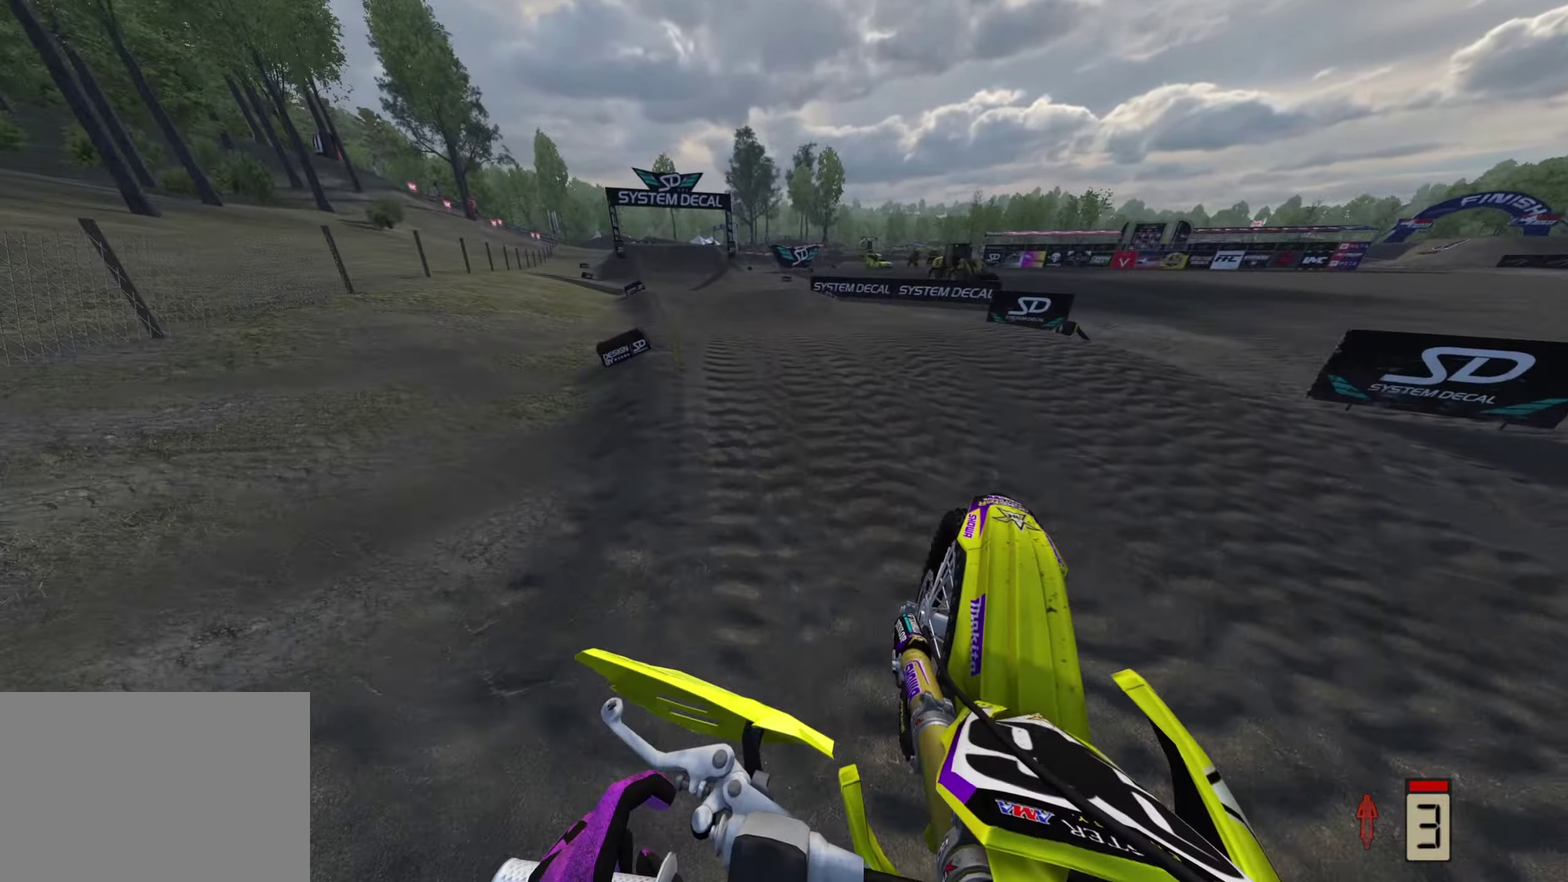
{"dt_ms": 900, "buttons": ["R2"], "left_stick": "down-left", "right_stick": "up"}
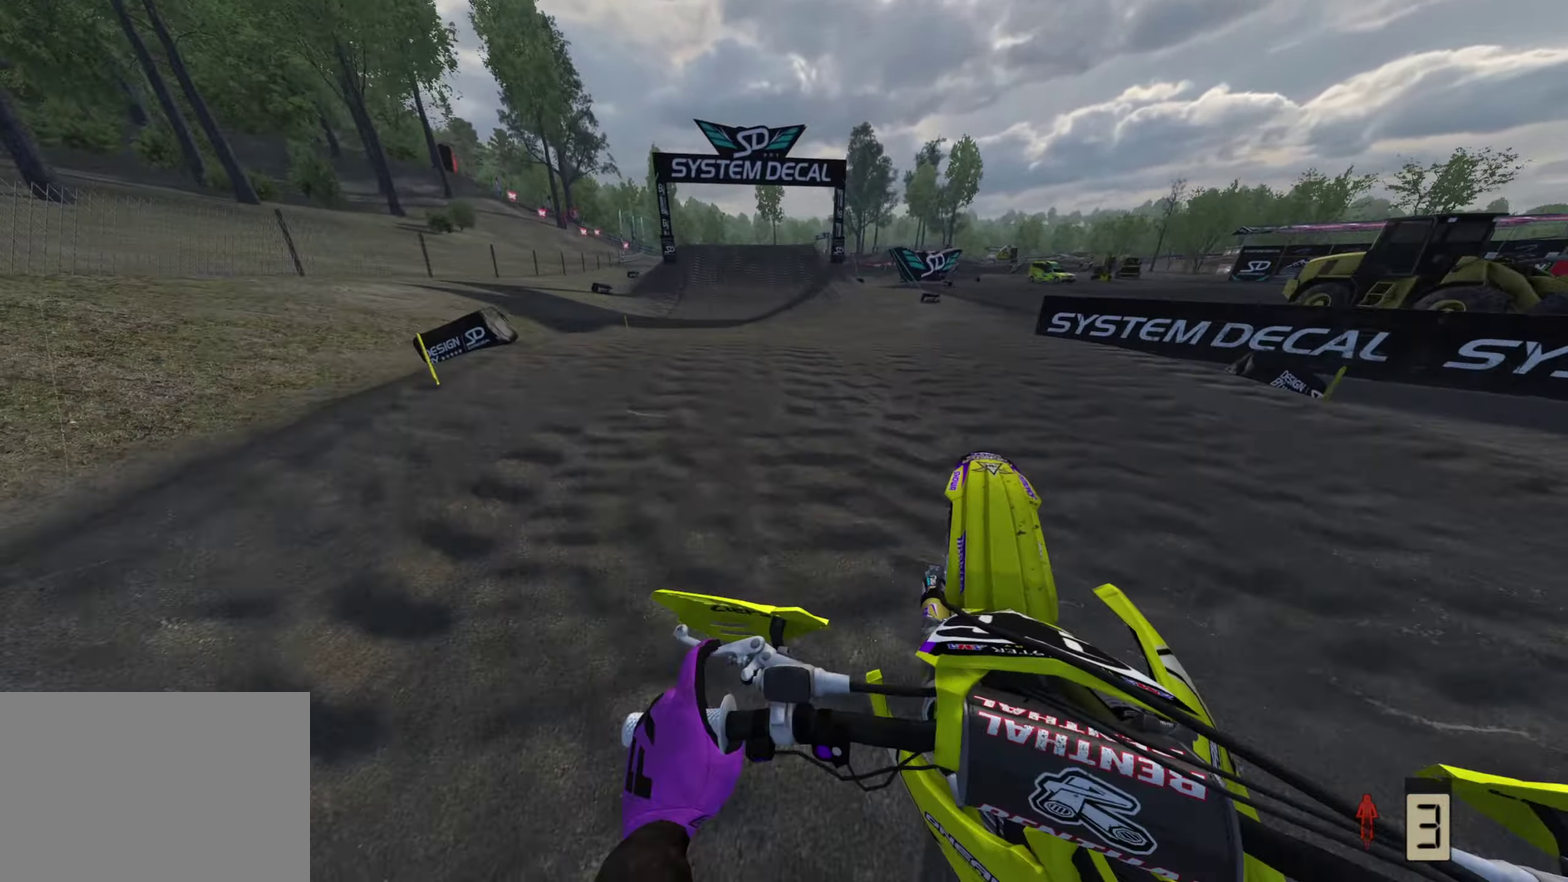
{"dt_ms": 300, "buttons": ["R2"], "left_stick": "center", "right_stick": "up"}
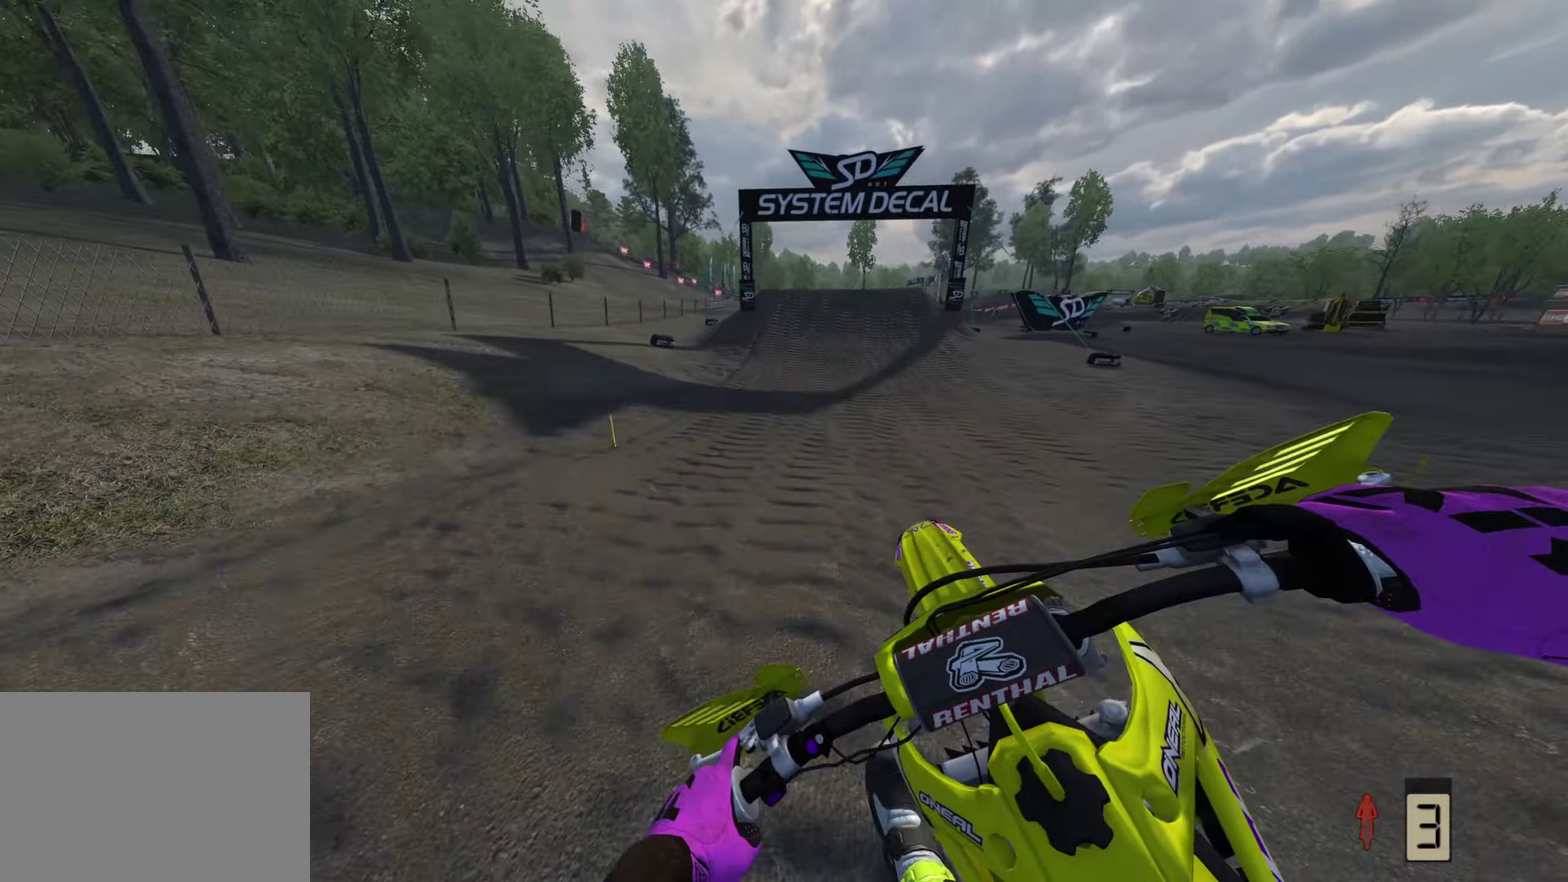
{"dt_ms": 500, "buttons": ["R2"], "left_stick": "center", "right_stick": "center", "button_events": []}
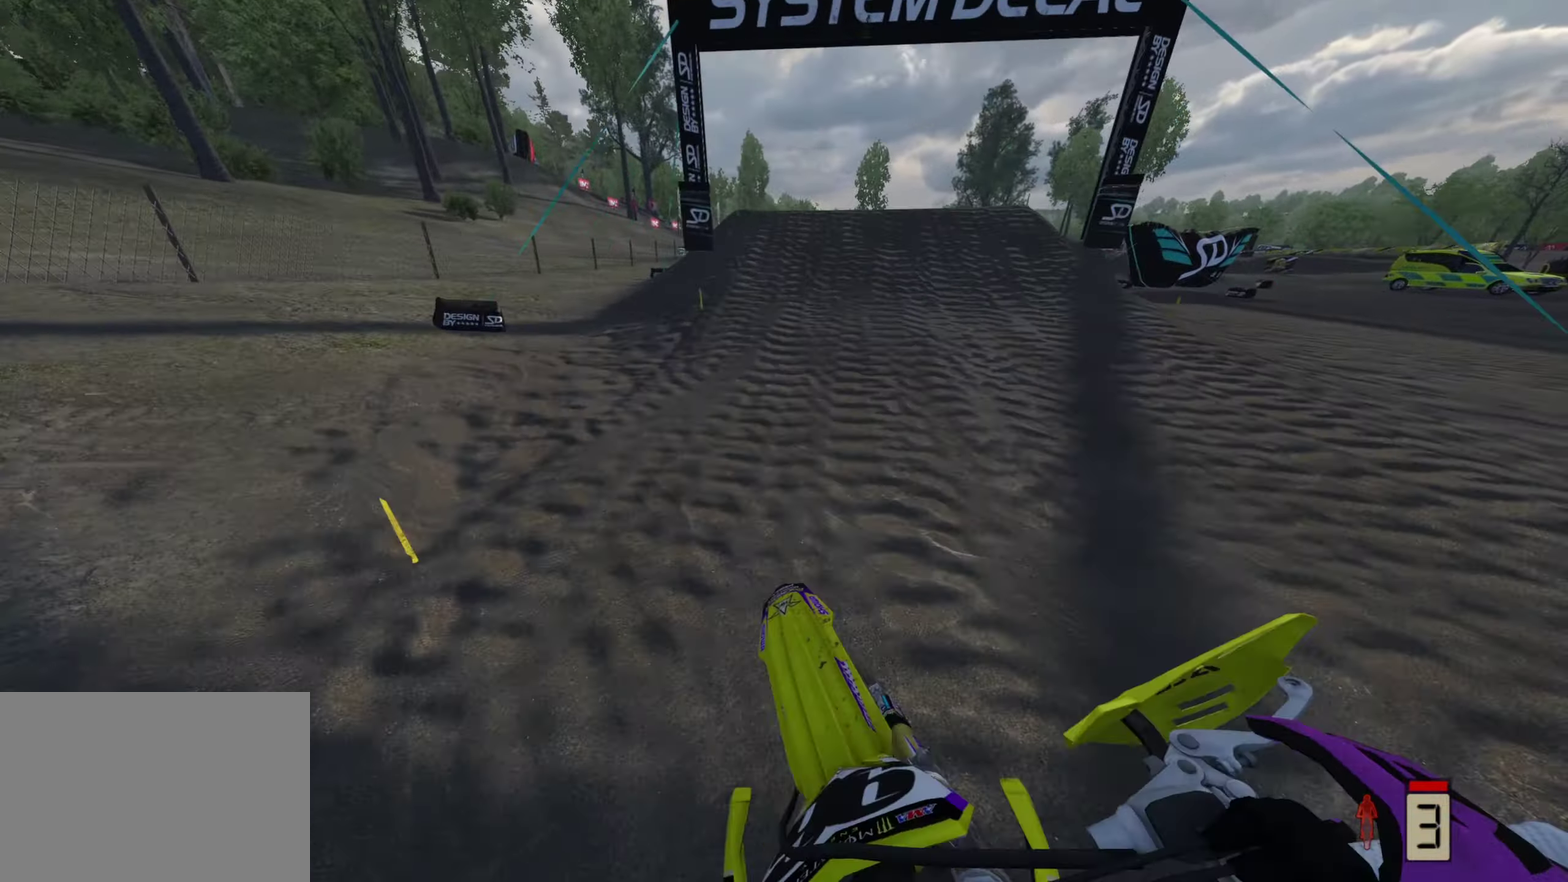
{"dt_ms": 500, "buttons": ["R2"], "left_stick": "up-right", "right_stick": "up", "button_events": []}